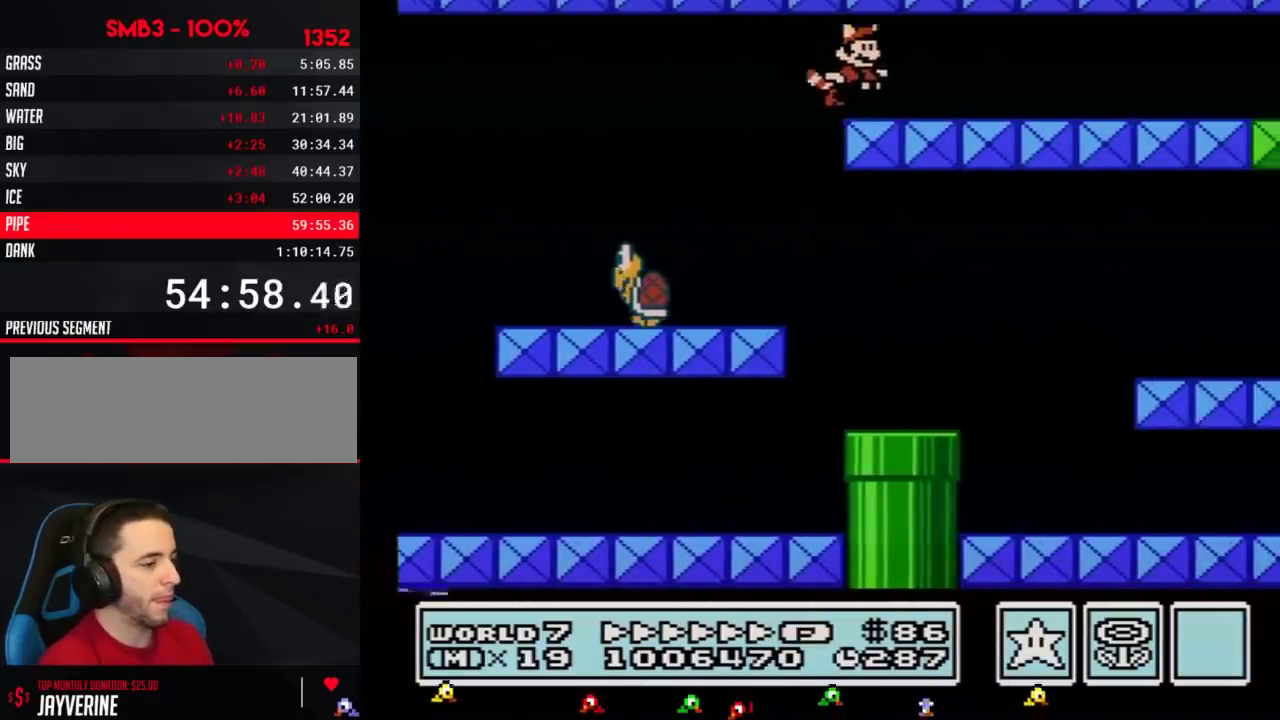
Gameplay with a controller (Nintendo layout); each line is a JSON object with the inputs held at the frame after it. "events" lists button and stick changes between this image and that frame as [ms after this image, input, new state], when the widget could be followed in between. Not read: L3 R3.
{"buttons": ["B", "DPAD_RIGHT"], "events": []}
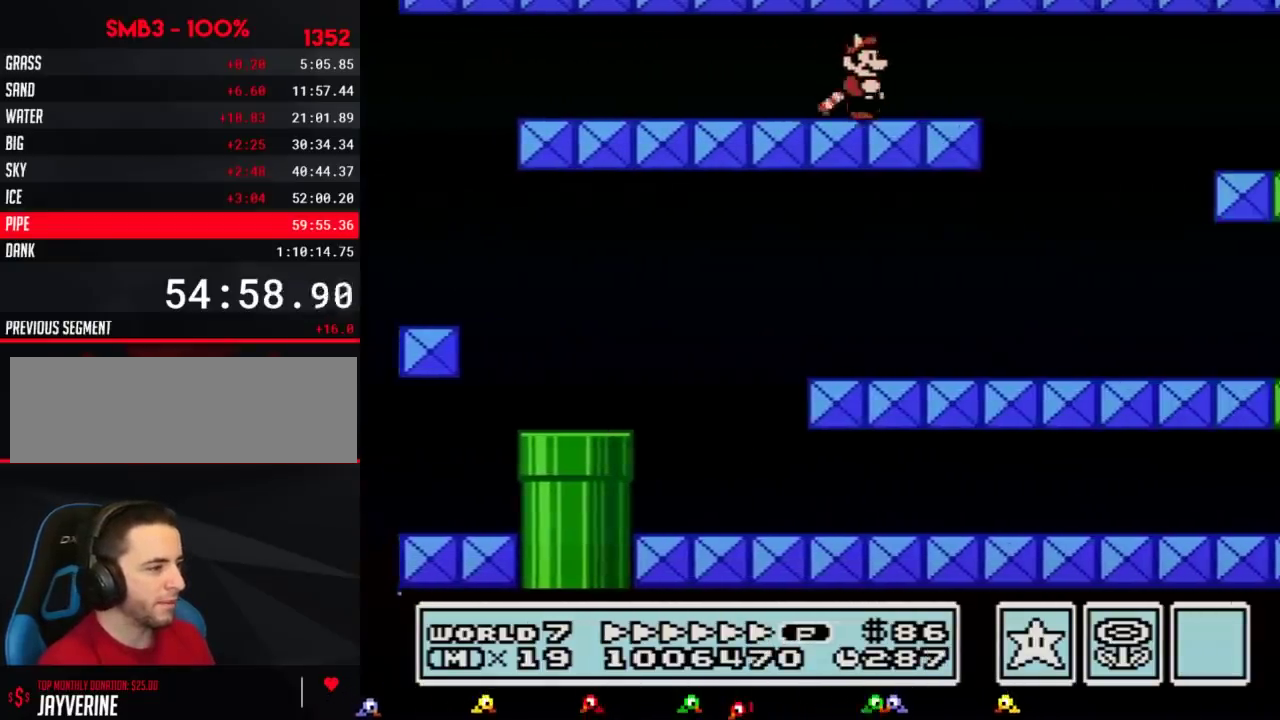
{"buttons": ["B", "DPAD_RIGHT"], "events": [[367, "A", "down"], [483, "A", "up"]]}
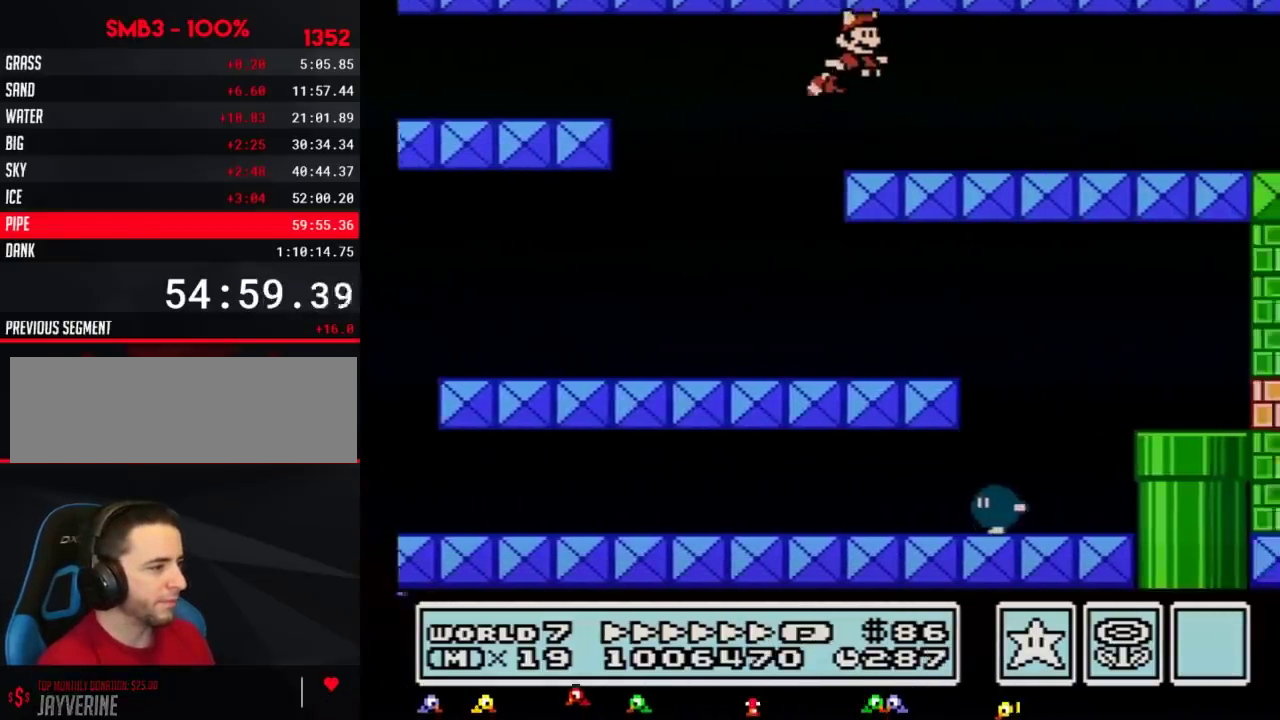
{"buttons": ["B", "DPAD_RIGHT"], "events": []}
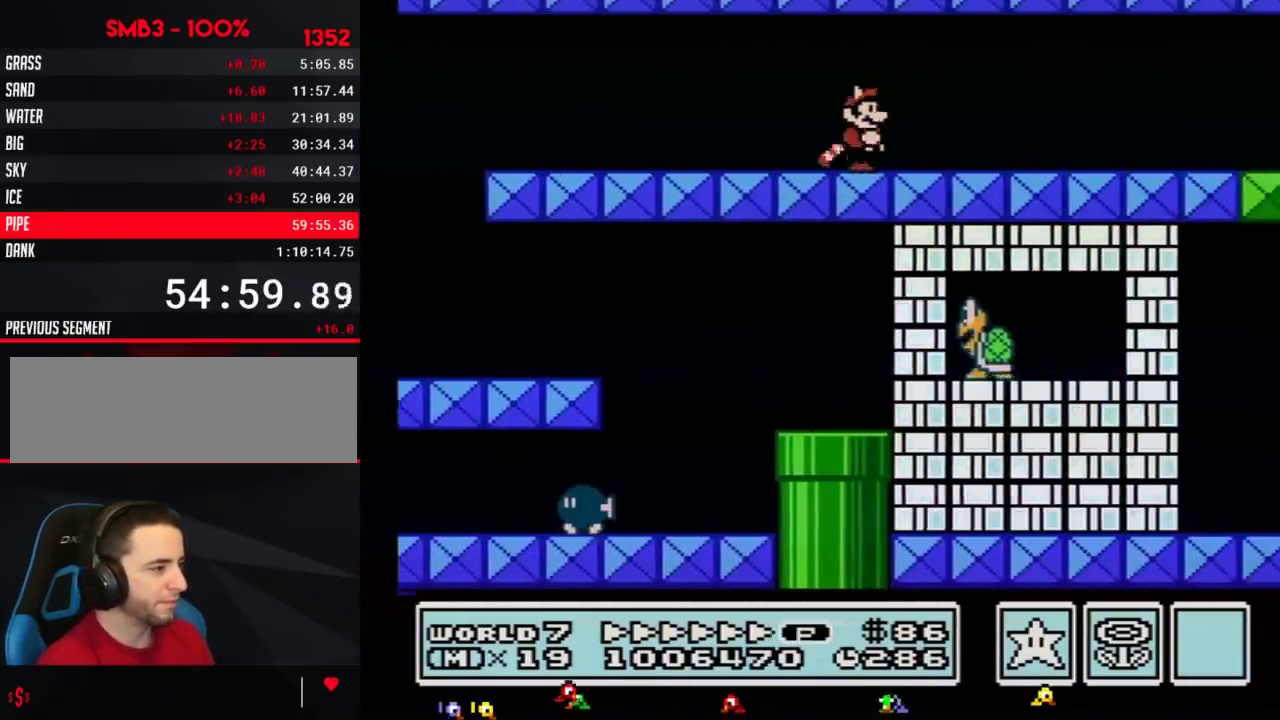
{"buttons": ["B", "DPAD_RIGHT"], "events": []}
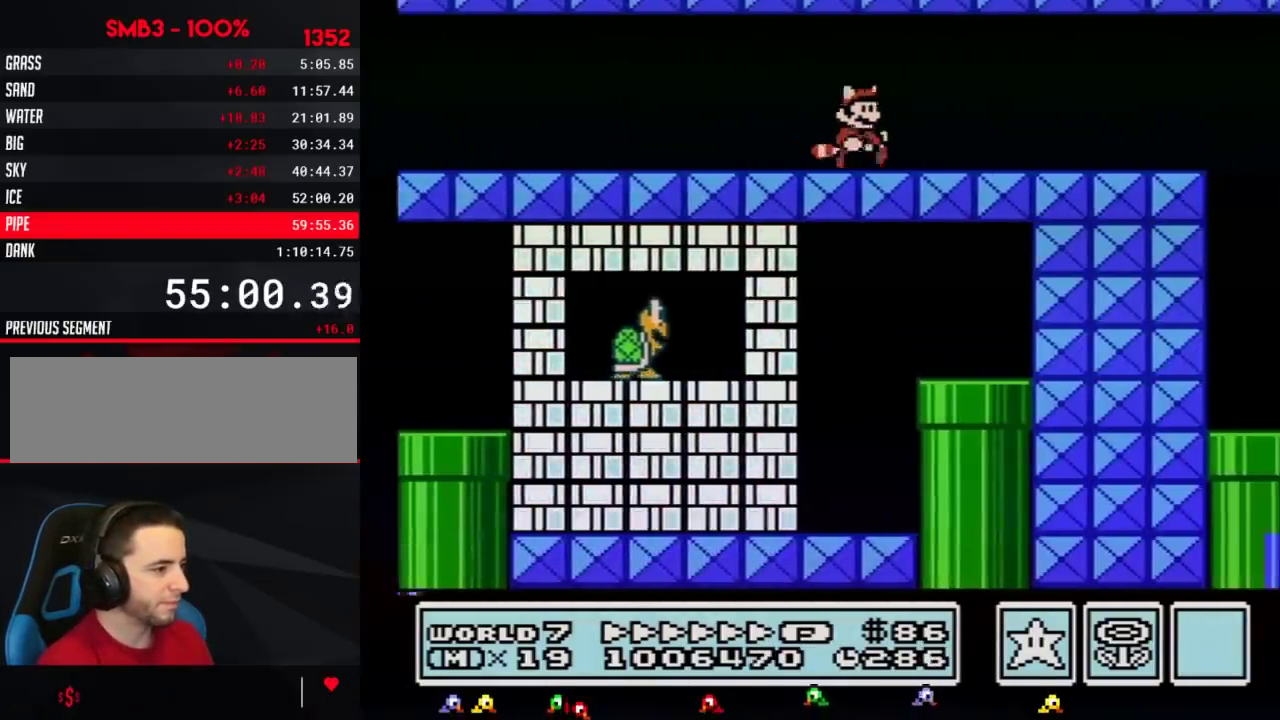
{"buttons": ["B", "DPAD_LEFT"], "events": [[300, "A", "down"], [351, "A", "up"], [451, "DPAD_RIGHT", "up"], [484, "DPAD_LEFT", "down"]]}
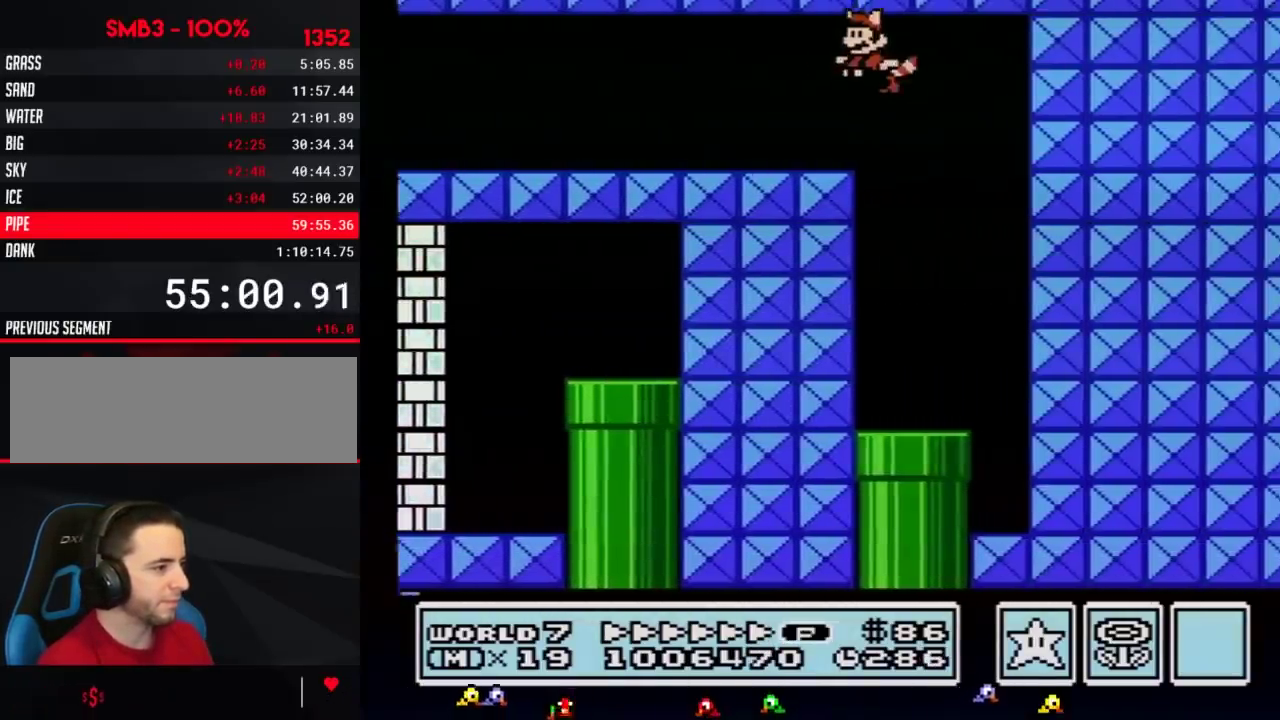
{"buttons": ["B", "DPAD_RIGHT"], "events": [[417, "DPAD_LEFT", "up"], [417, "DPAD_RIGHT", "down"]]}
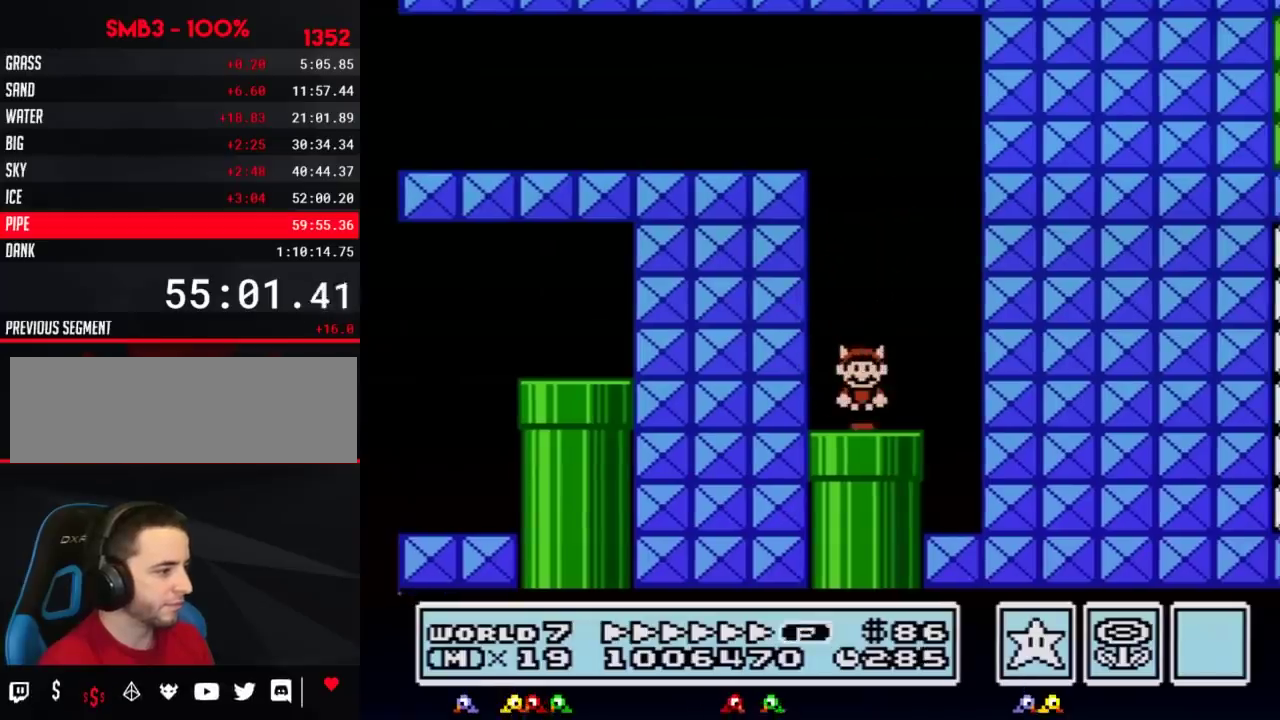
{"buttons": ["B"], "events": [[50, "DPAD_DOWN", "down"], [100, "DPAD_RIGHT", "up"], [200, "DPAD_DOWN", "up"]]}
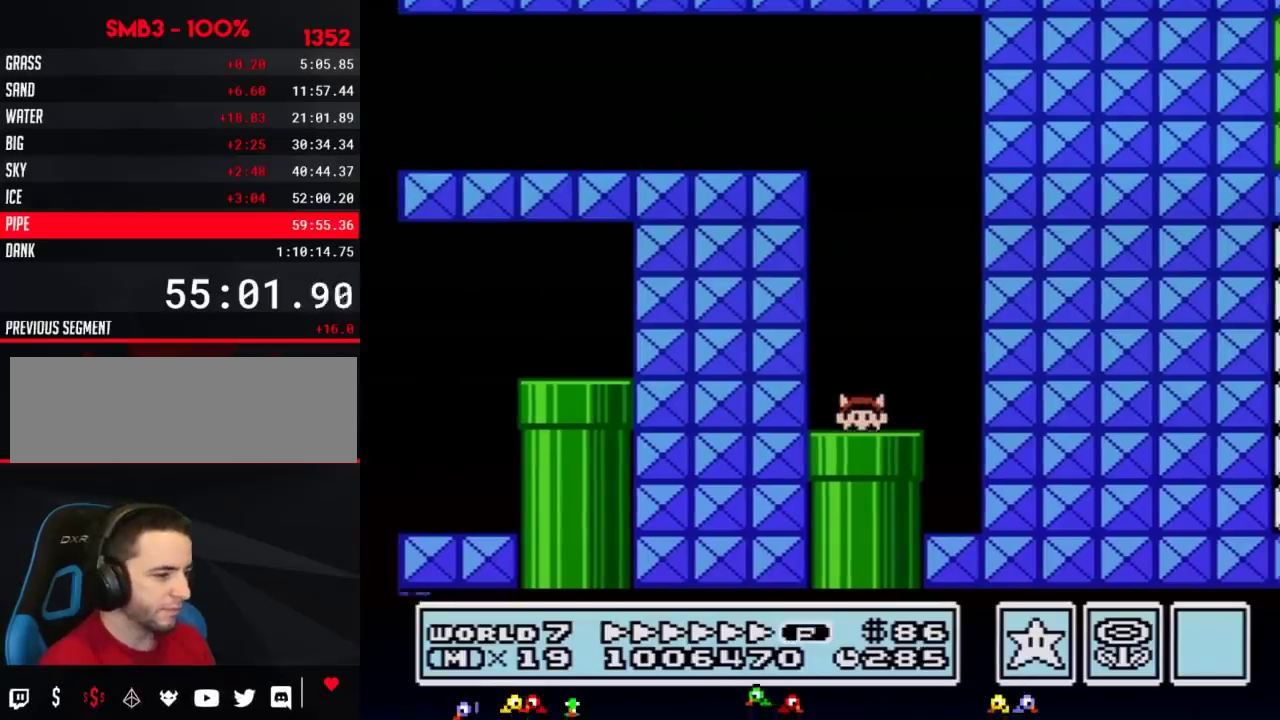
{"buttons": ["B"], "events": []}
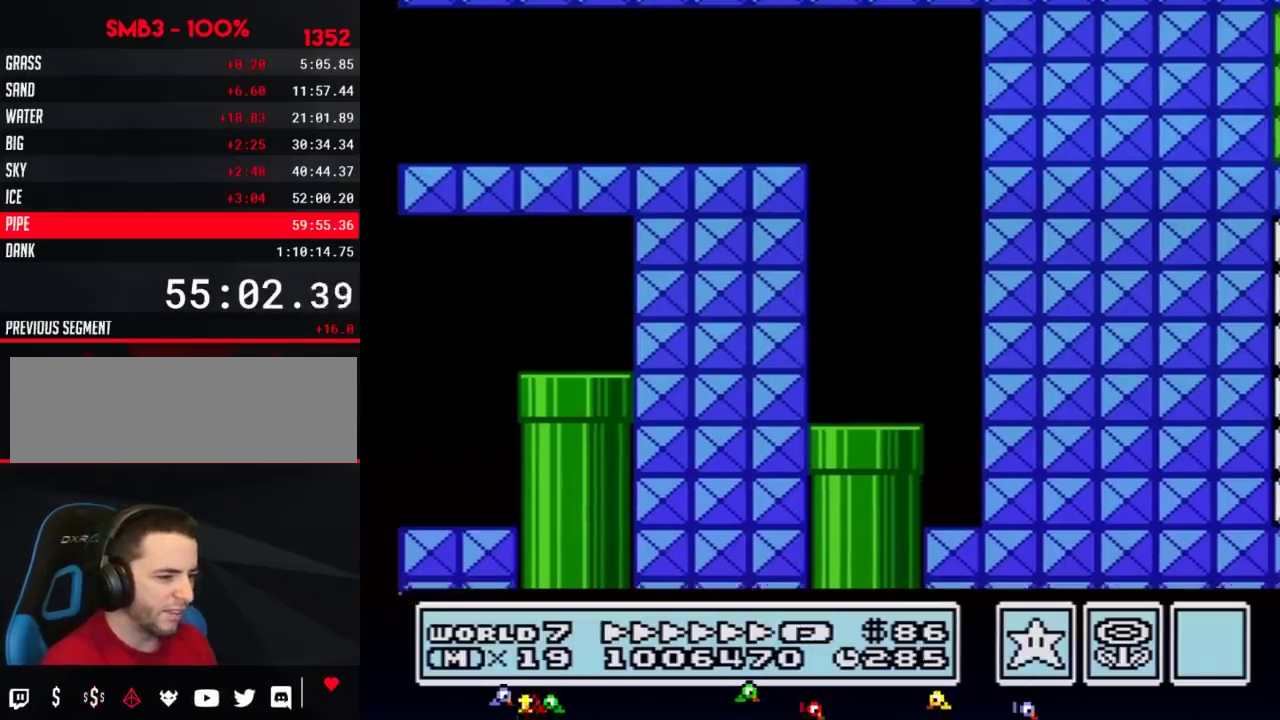
{"buttons": ["B", "DPAD_RIGHT"], "events": [[267, "DPAD_RIGHT", "down"]]}
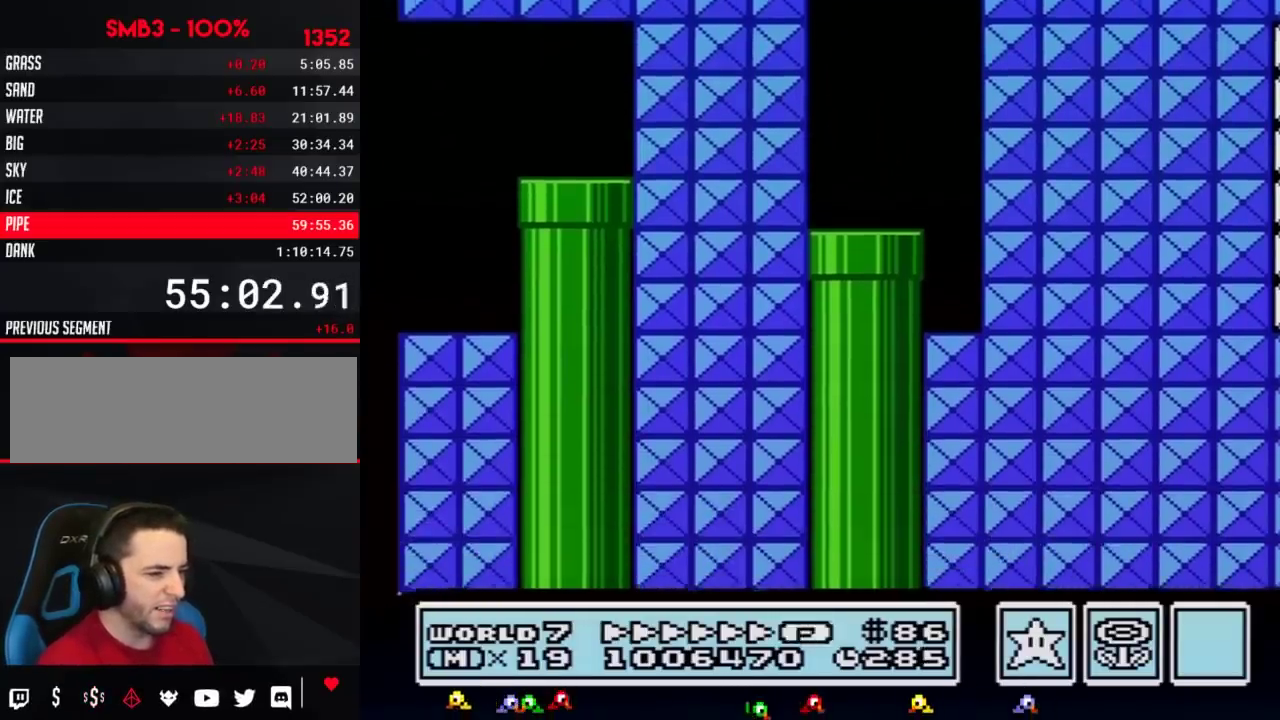
{"buttons": ["B", "DPAD_RIGHT"], "events": []}
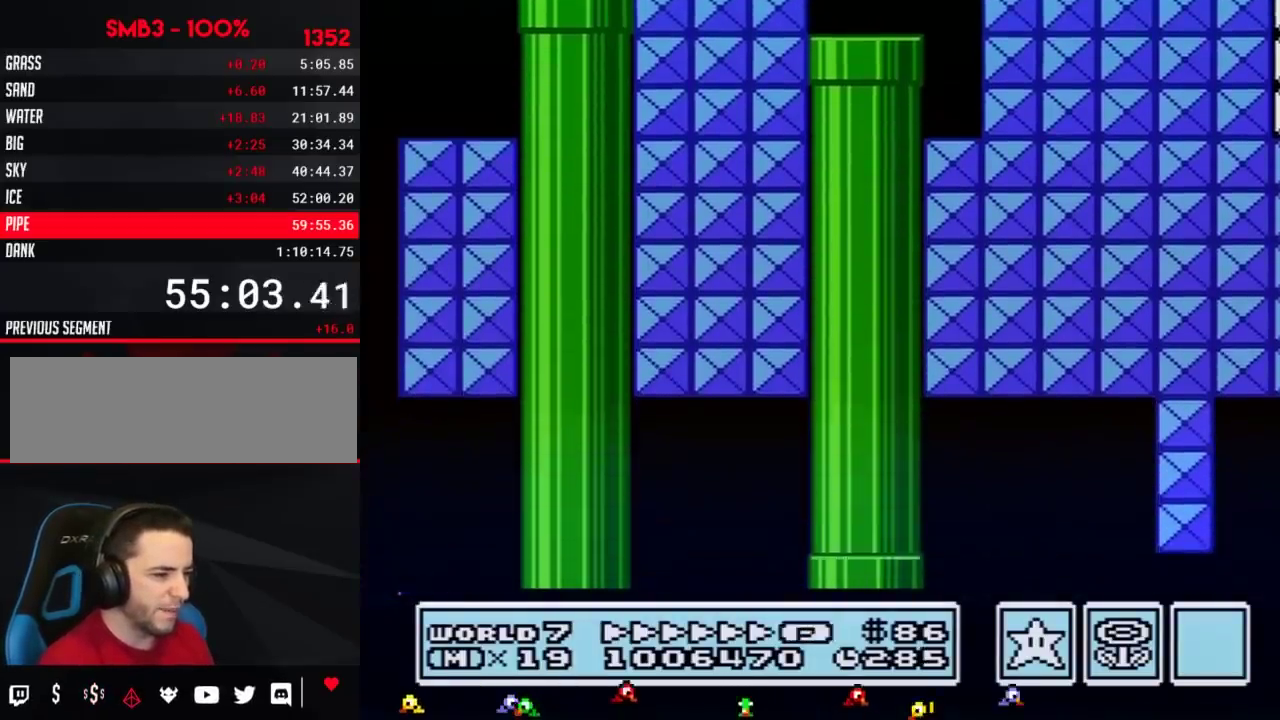
{"buttons": ["B", "DPAD_RIGHT"], "events": []}
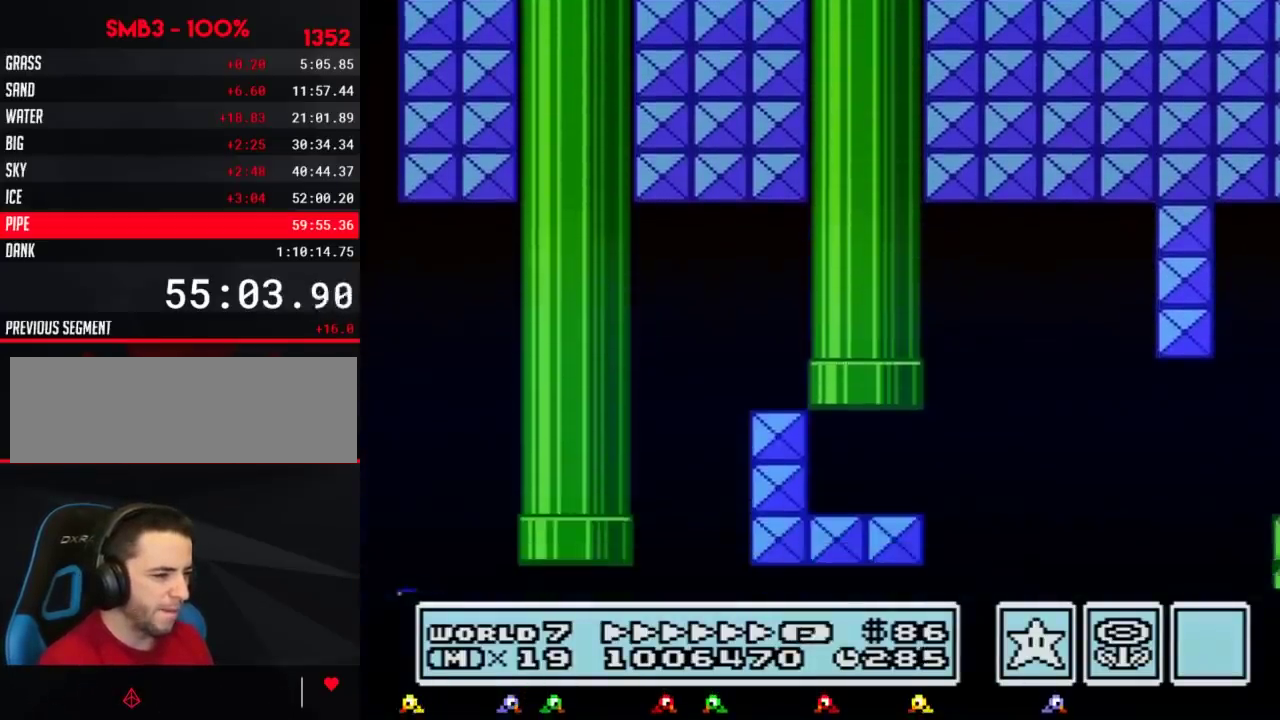
{"buttons": ["B", "DPAD_RIGHT"], "events": []}
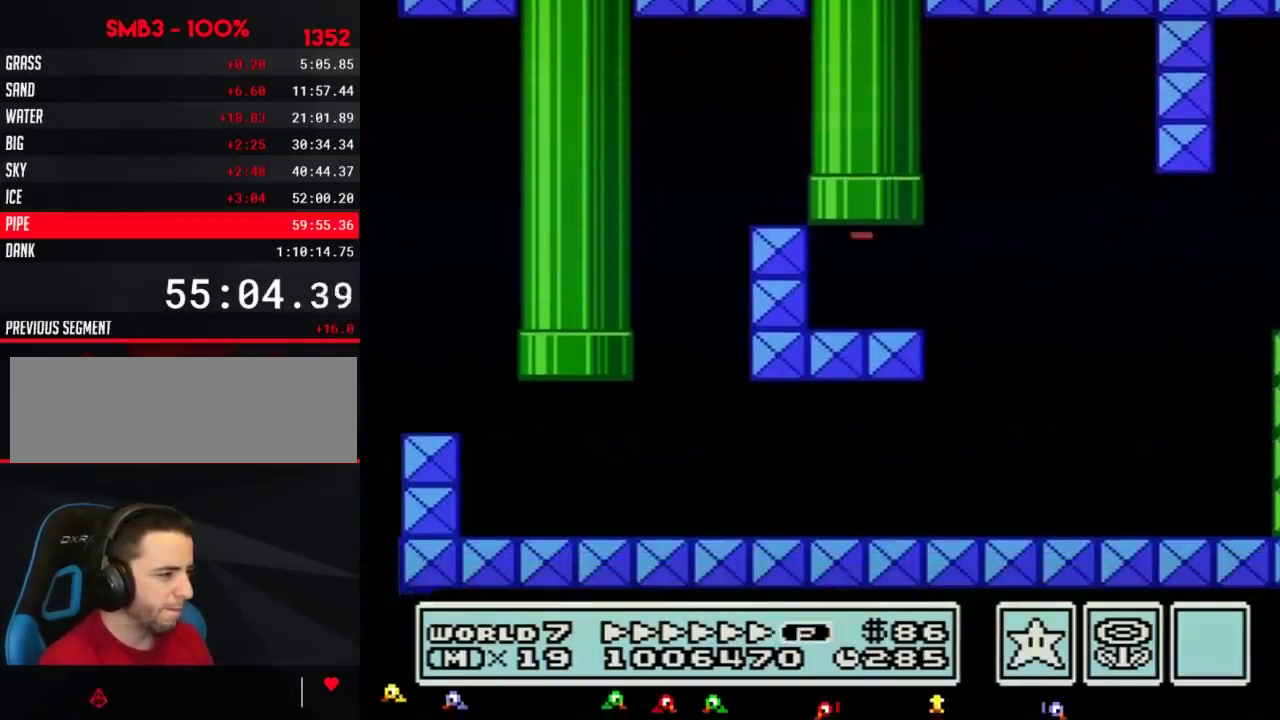
{"buttons": ["B", "DPAD_RIGHT"], "events": []}
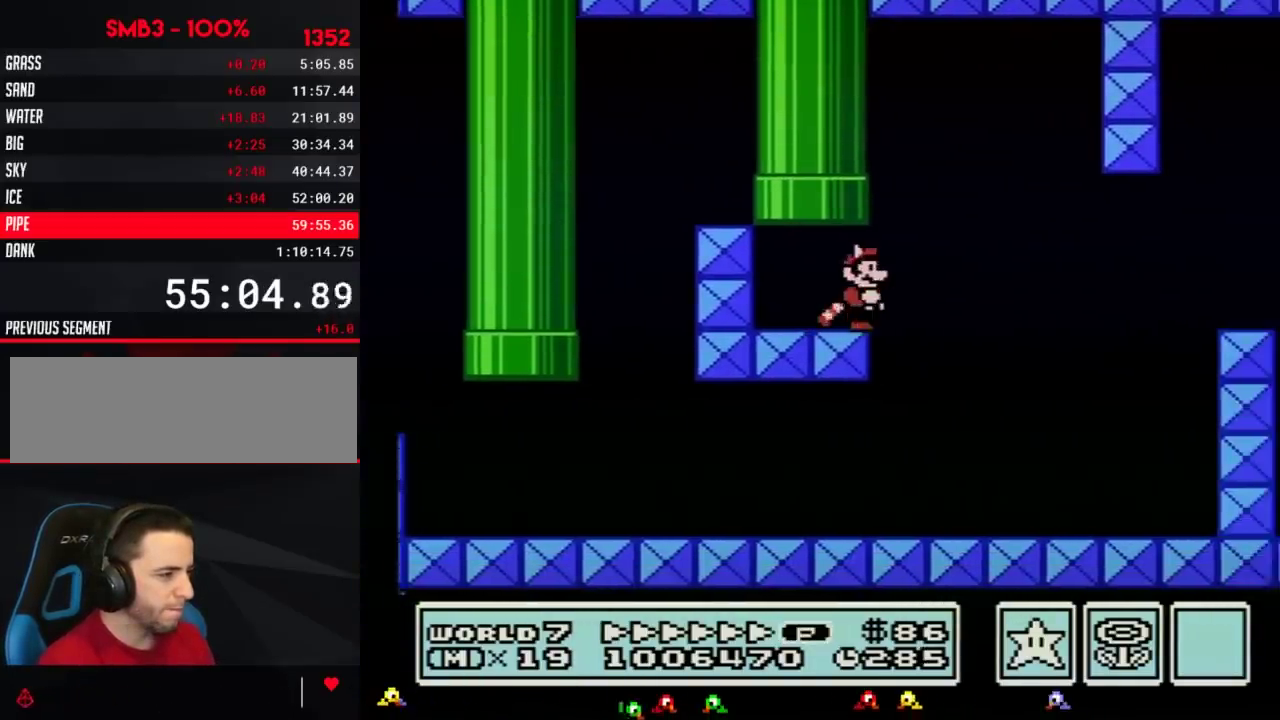
{"buttons": ["B", "DPAD_RIGHT"], "events": [[100, "A", "down"], [233, "A", "up"]]}
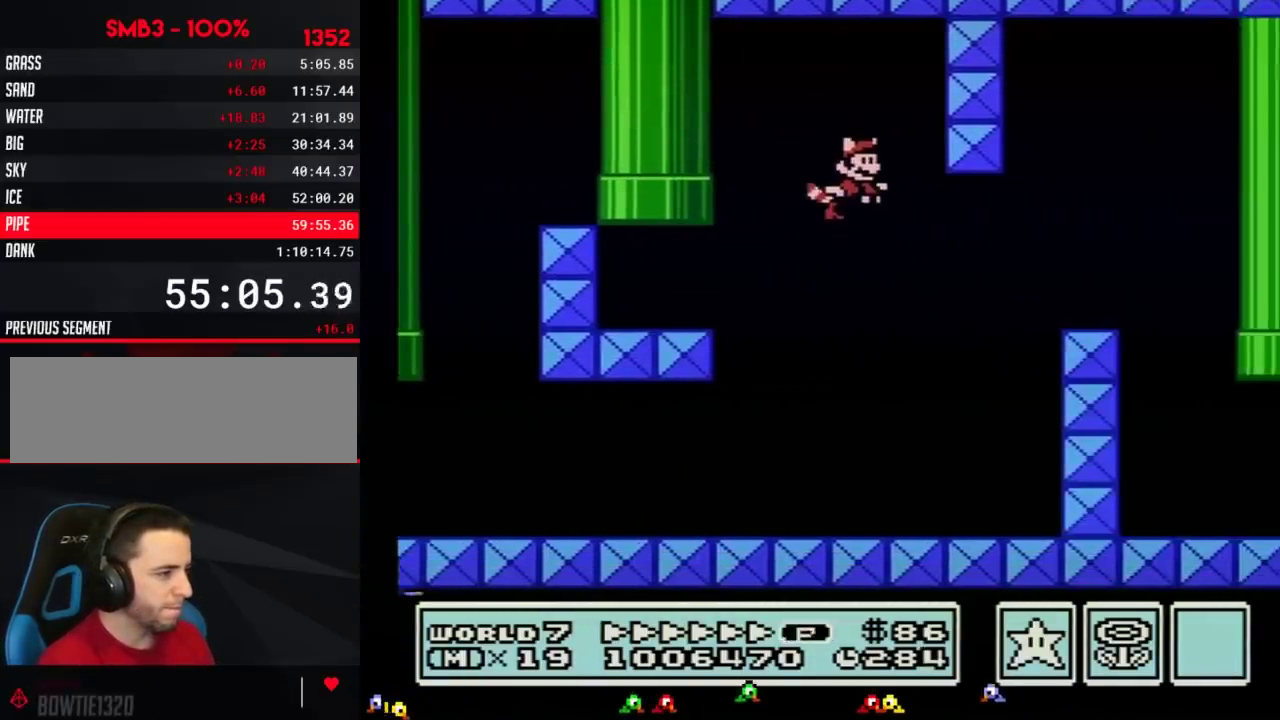
{"buttons": ["A", "B", "DPAD_RIGHT"], "events": [[267, "A", "down"], [367, "A", "up"], [417, "A", "down"]]}
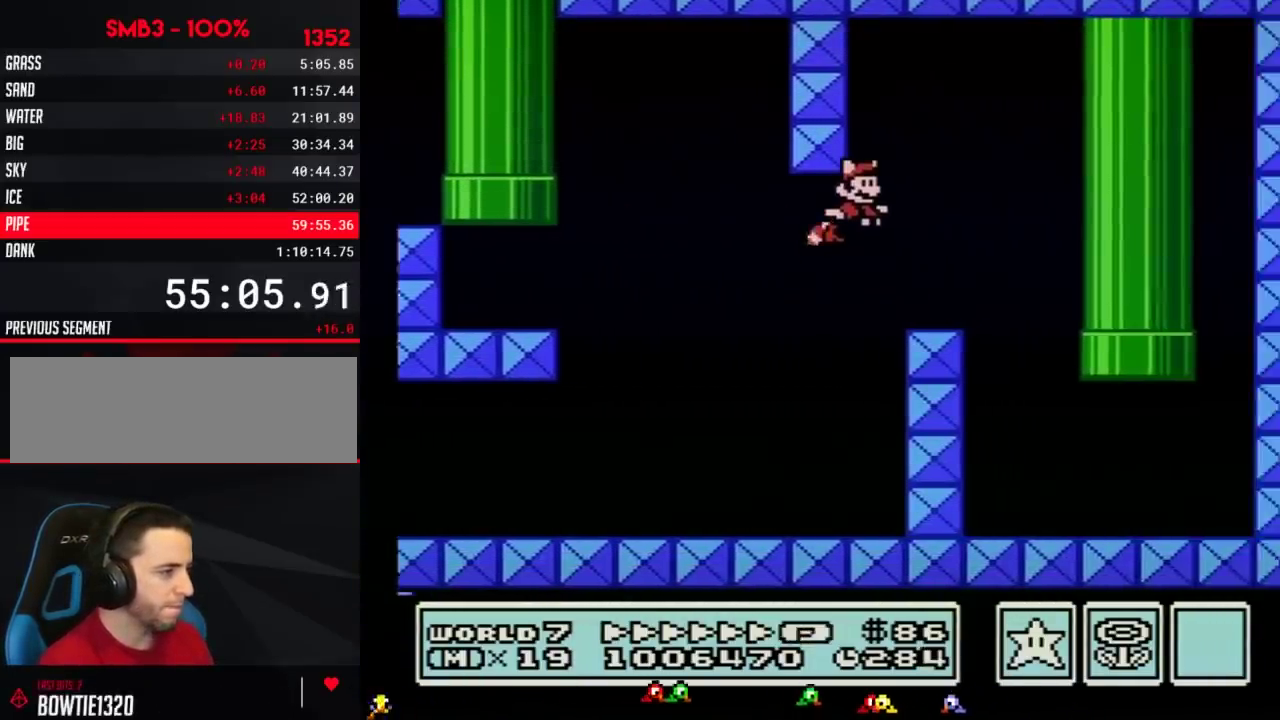
{"buttons": ["B", "DPAD_RIGHT"], "events": [[16, "A", "up"]]}
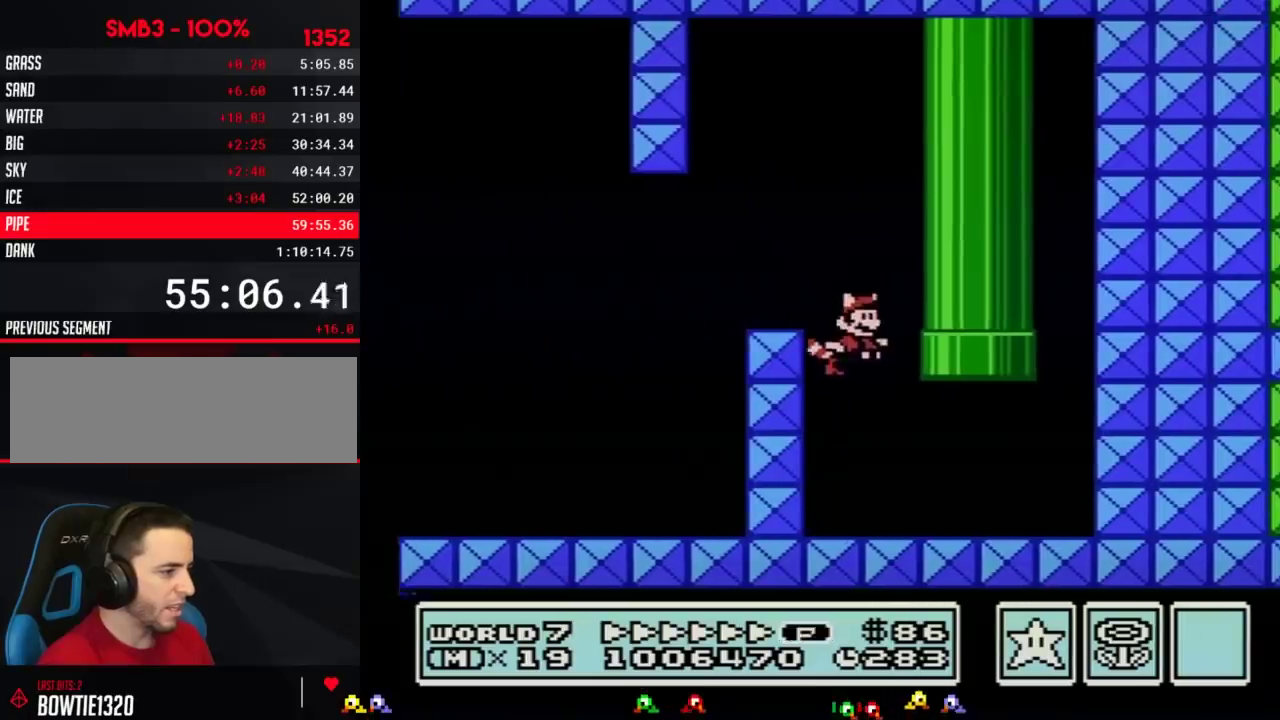
{"buttons": ["B", "DPAD_UP"], "events": [[234, "A", "down"], [234, "DPAD_UP", "down"], [267, "DPAD_RIGHT", "up"], [317, "A", "up"], [384, "A", "down"], [451, "A", "up"]]}
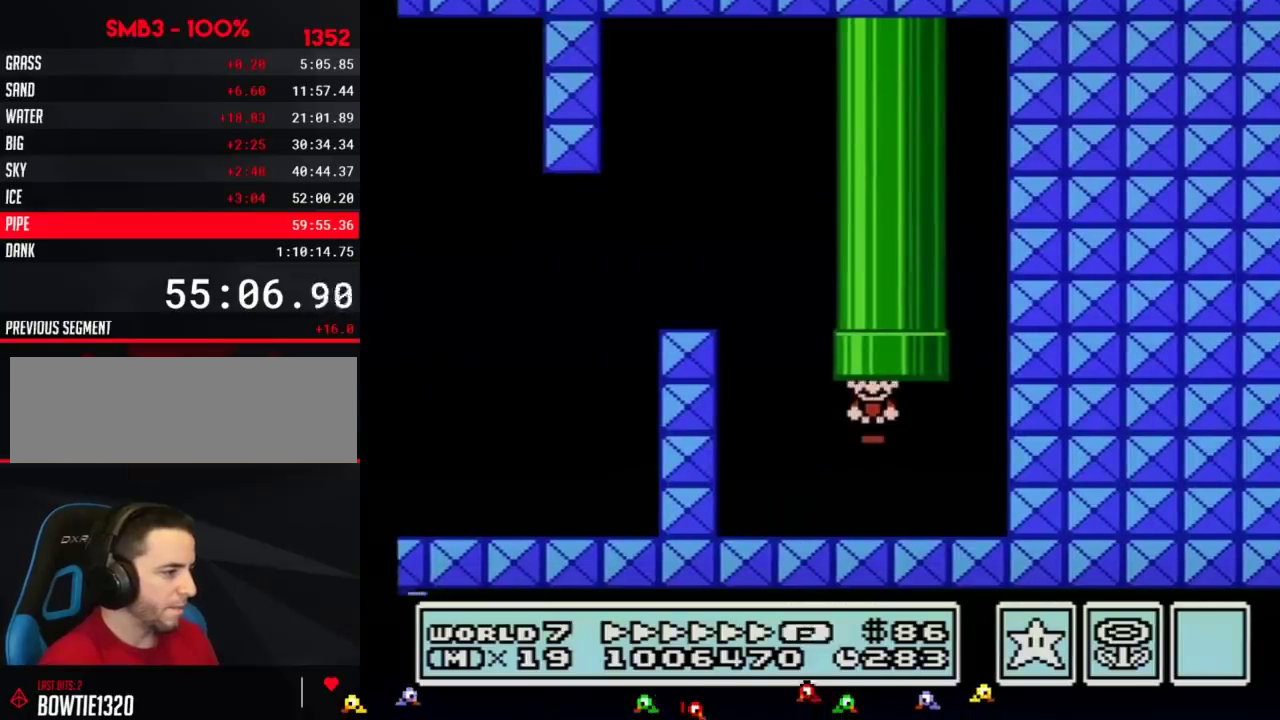
{"buttons": ["B"], "events": [[16, "A", "down"], [100, "DPAD_UP", "up"], [133, "A", "up"], [200, "B", "up"], [383, "B", "down"]]}
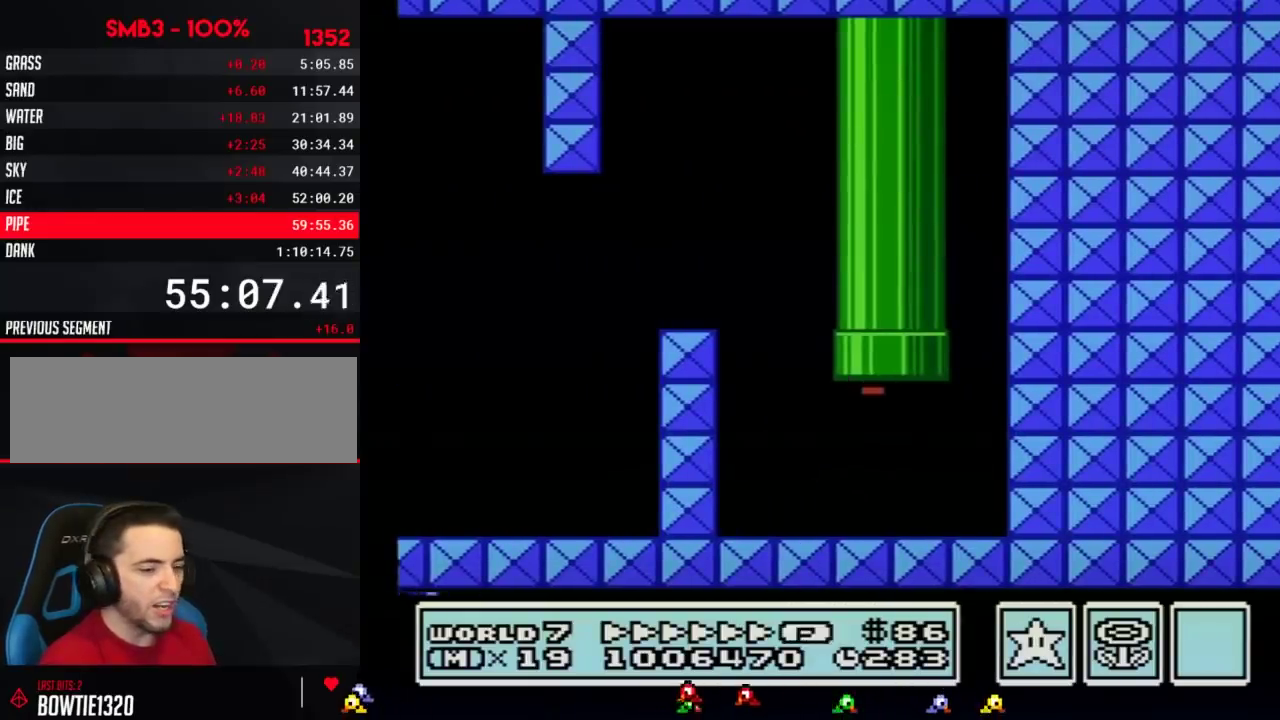
{"buttons": ["B", "DPAD_RIGHT"], "events": [[200, "DPAD_RIGHT", "down"], [267, "DPAD_RIGHT", "up"], [417, "DPAD_RIGHT", "down"]]}
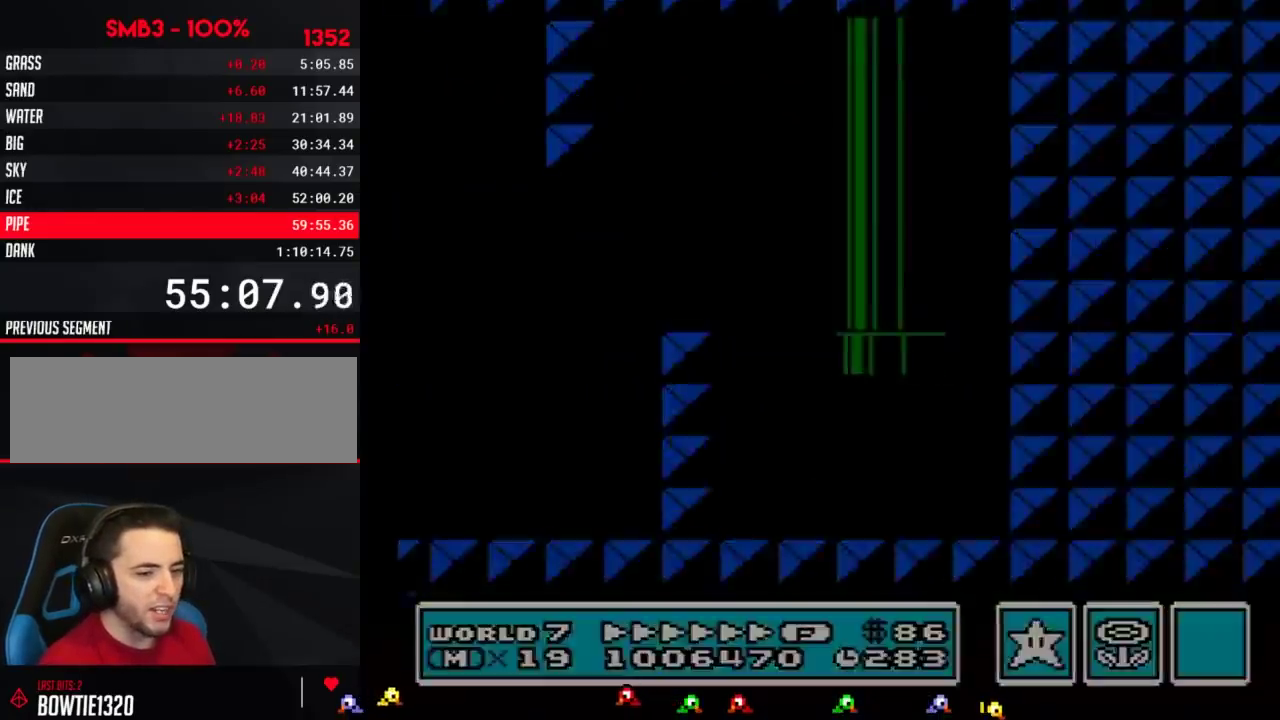
{"buttons": ["B", "DPAD_RIGHT"], "events": []}
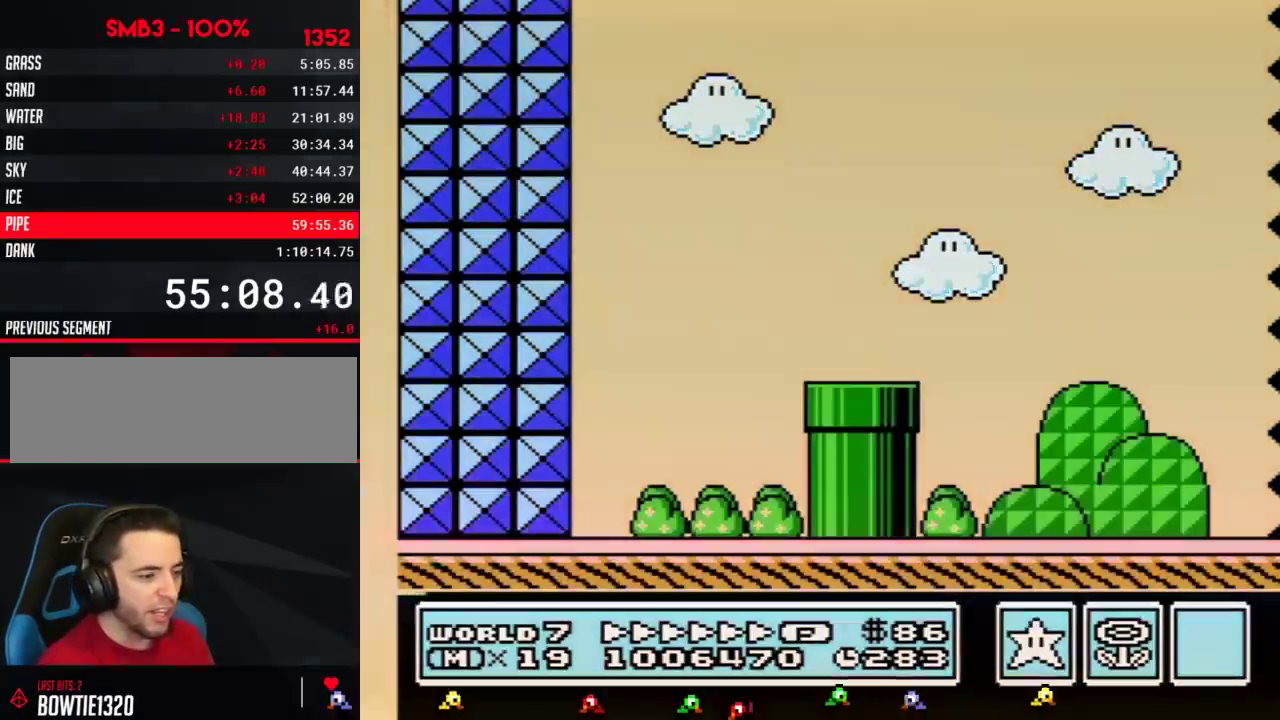
{"buttons": ["B", "DPAD_RIGHT"], "events": []}
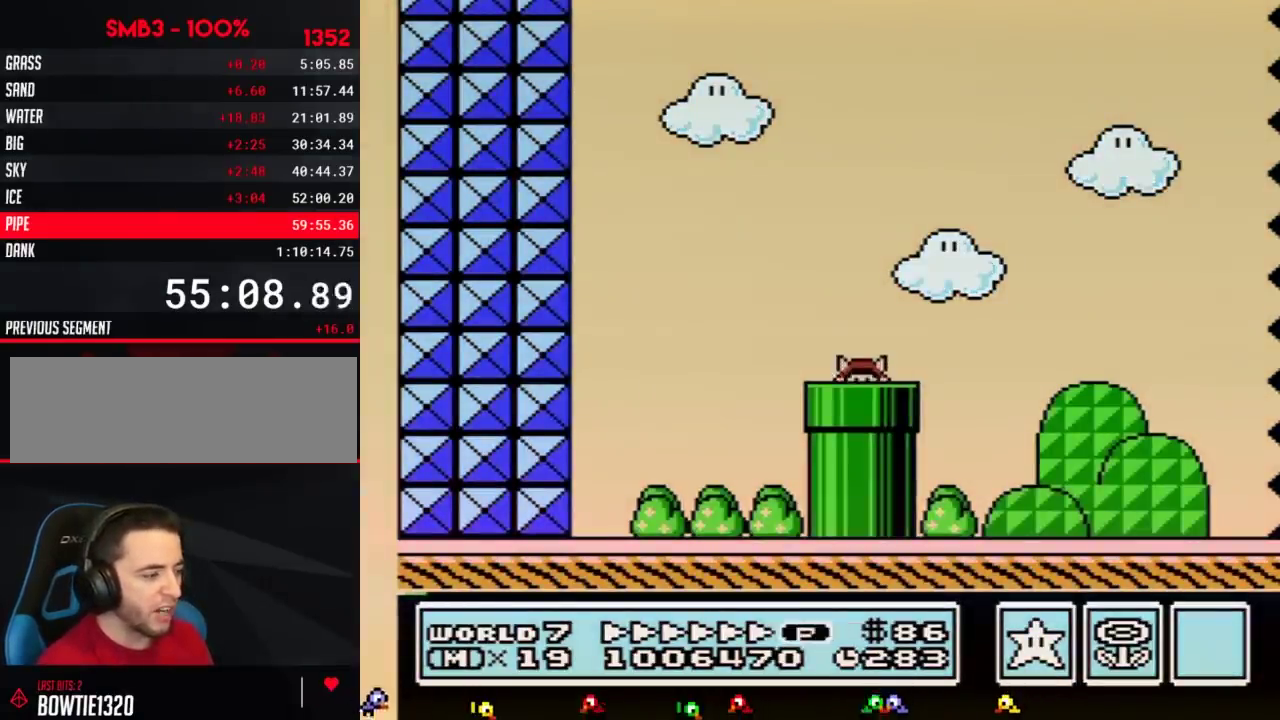
{"buttons": ["B", "DPAD_RIGHT"], "events": []}
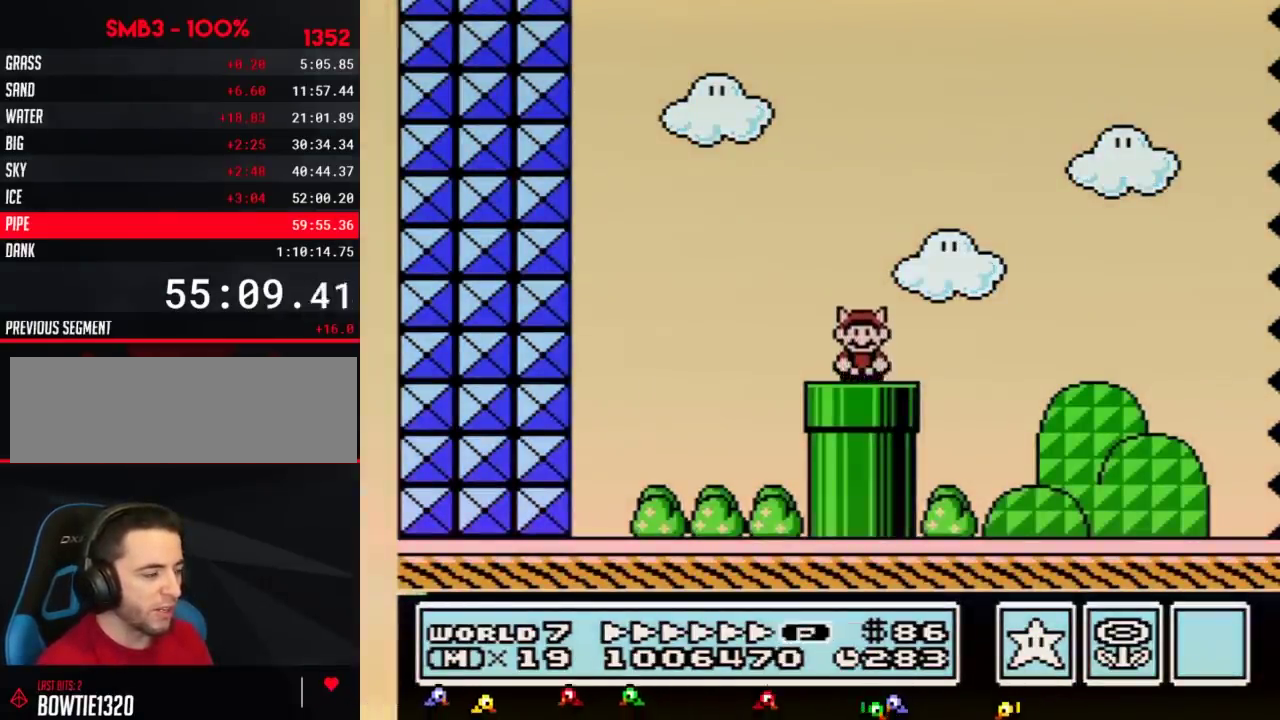
{"buttons": ["B", "DPAD_RIGHT"], "events": []}
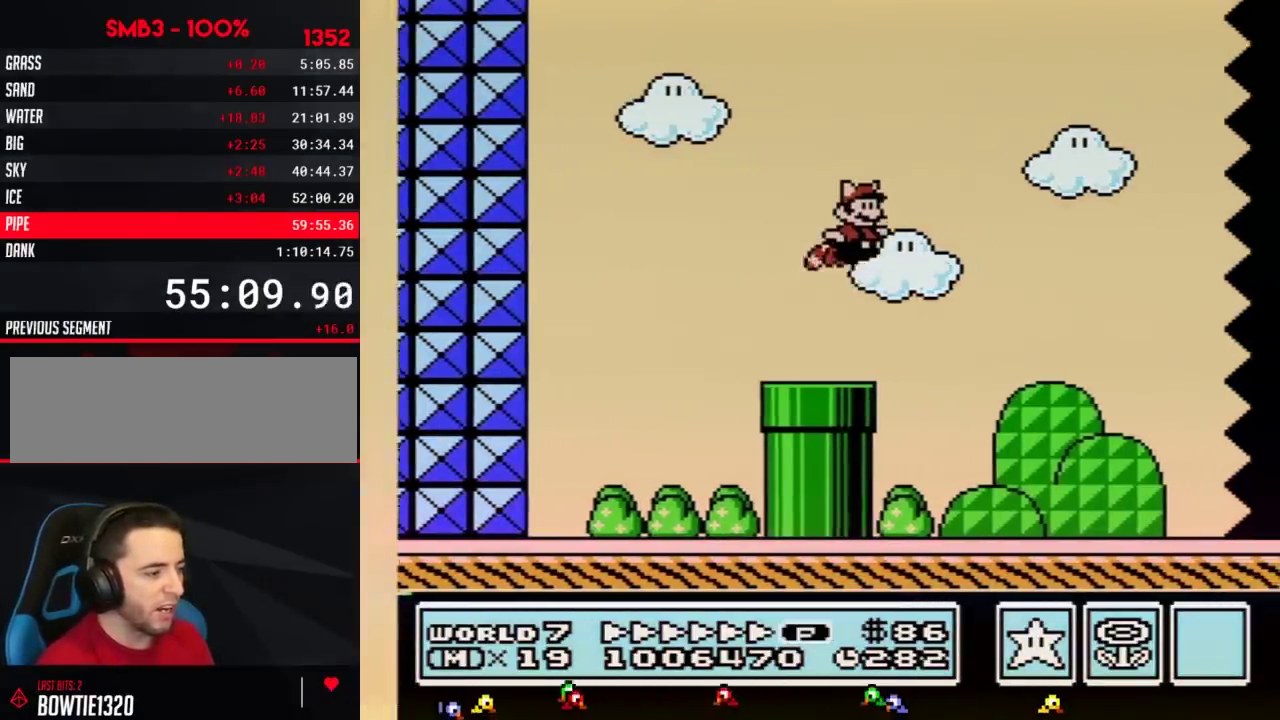
{"buttons": ["B", "DPAD_RIGHT"], "events": []}
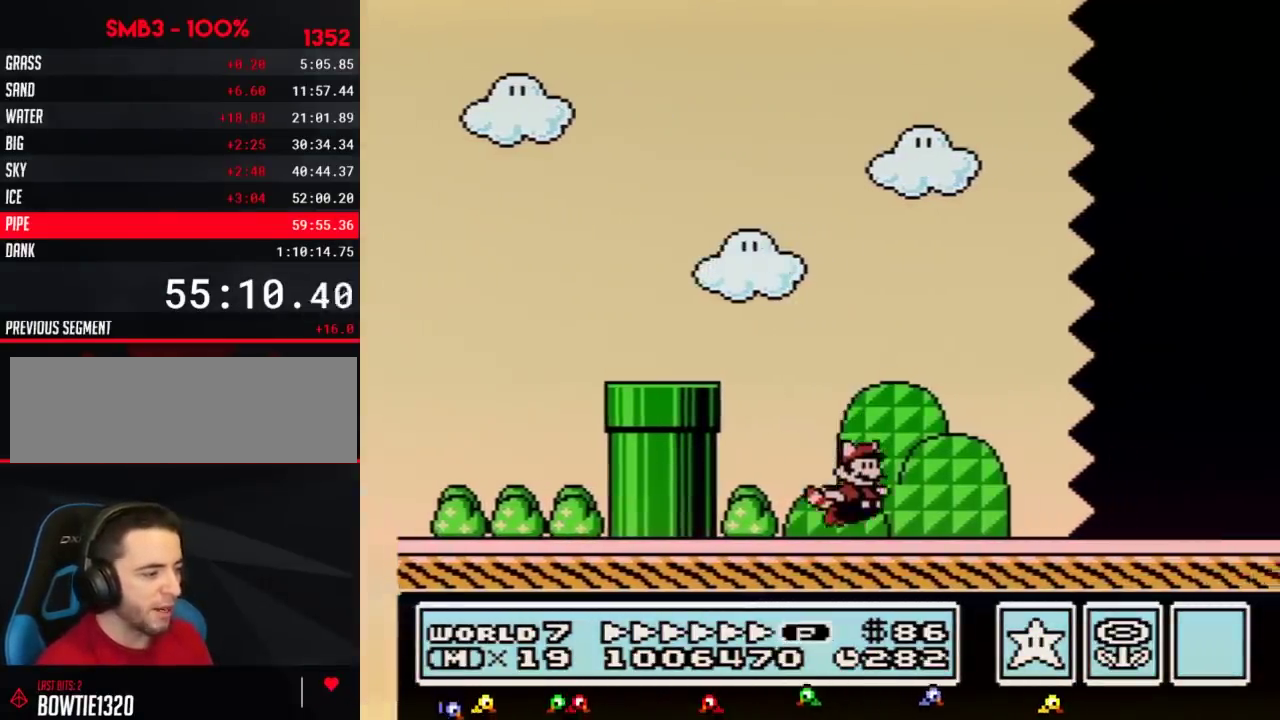
{"buttons": ["B", "DPAD_RIGHT"], "events": []}
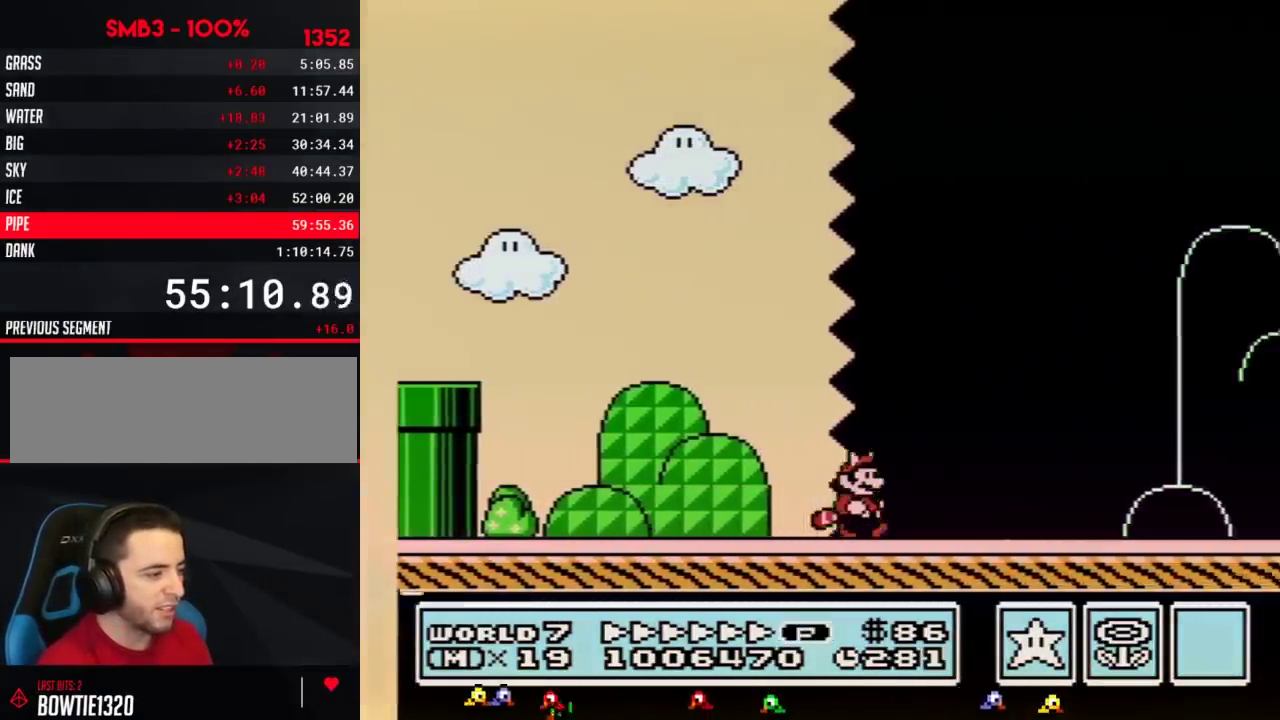
{"buttons": ["B", "DPAD_RIGHT"], "events": []}
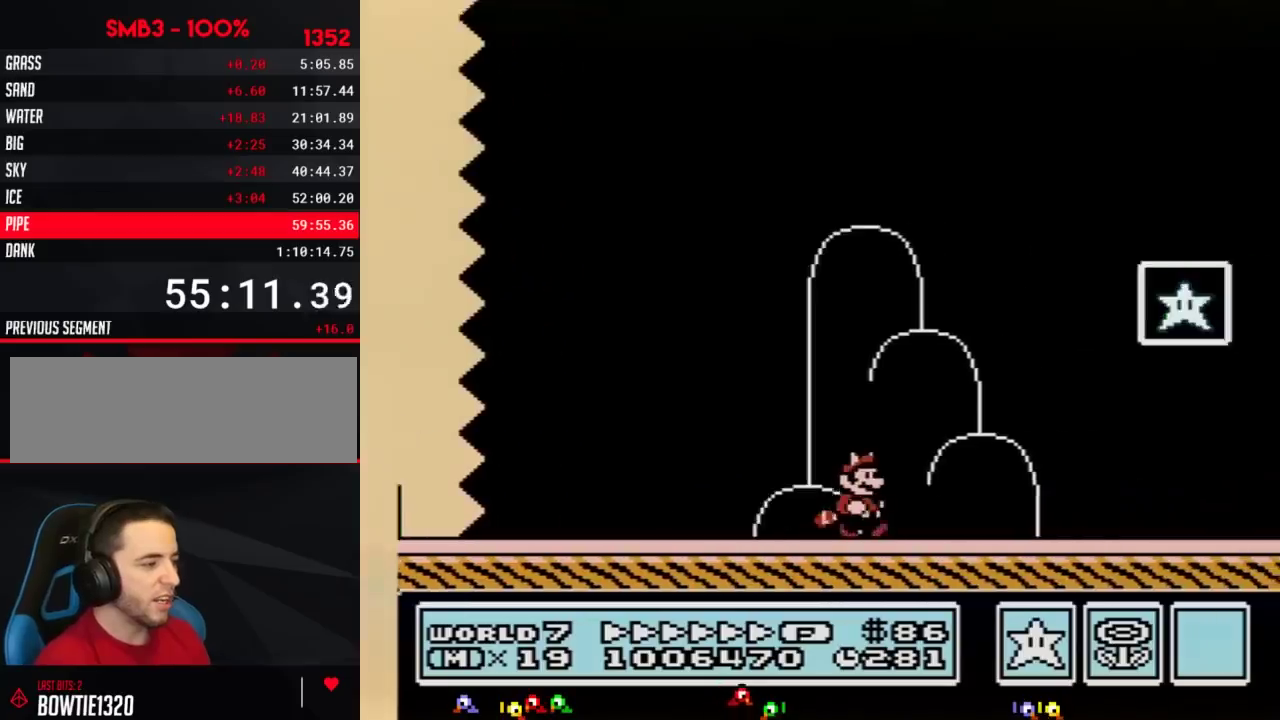
{"buttons": ["DPAD_RIGHT"], "events": [[134, "A", "down"], [367, "A", "up"], [384, "B", "up"]]}
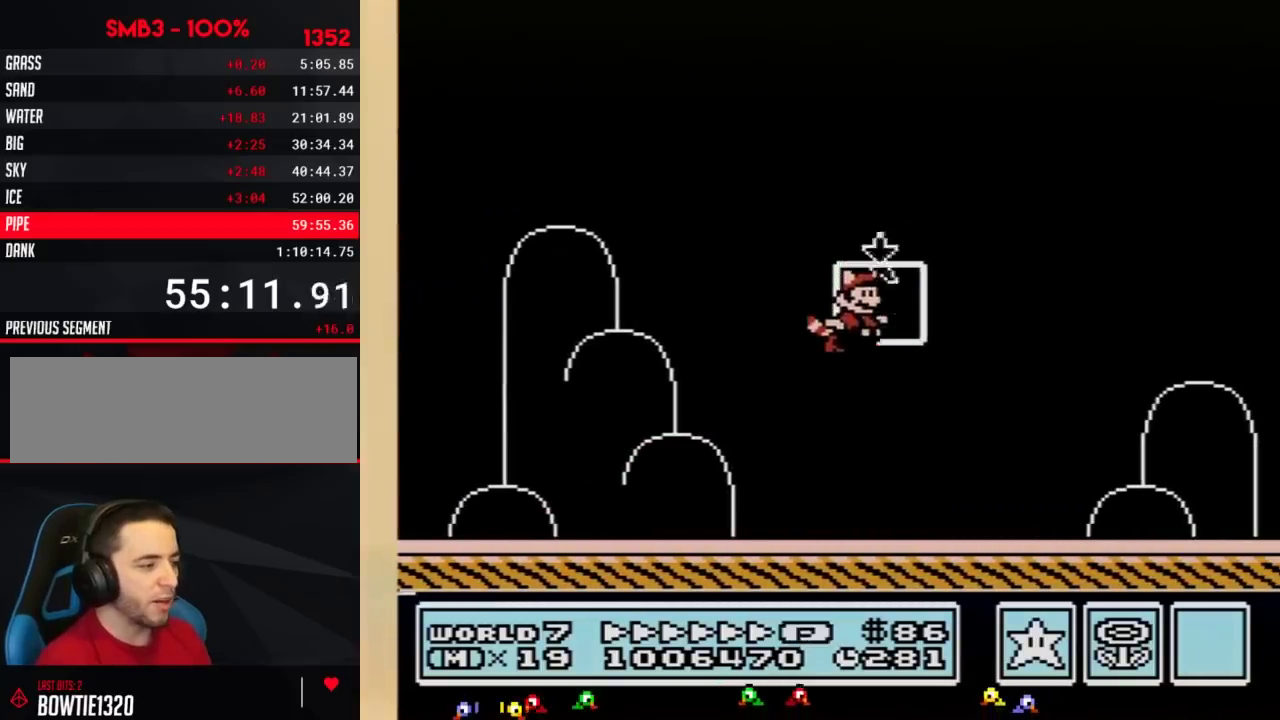
{"buttons": [], "events": [[16, "DPAD_RIGHT", "up"]]}